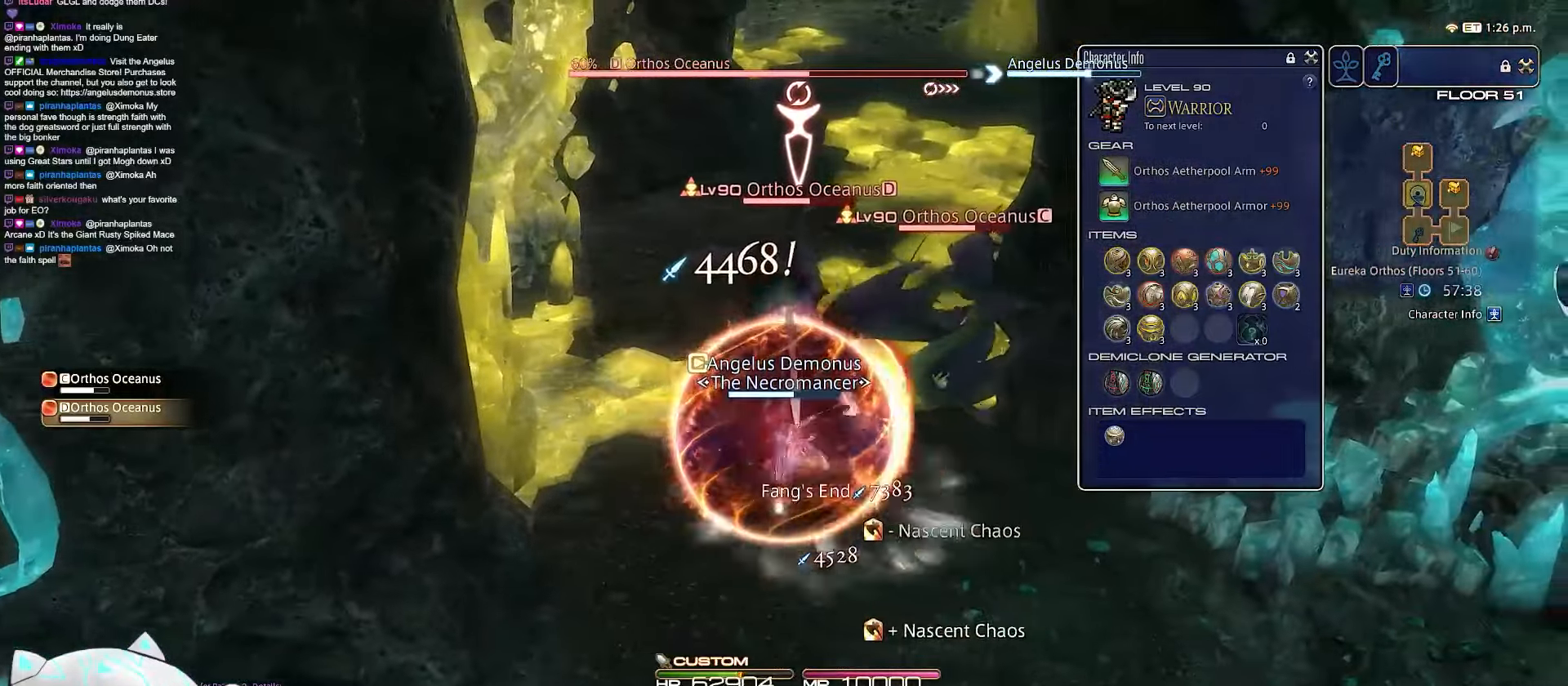
Gameplay with keyboard; each line is a JSON object with the keys held at the frame after it. "events" lists presses ("down") and releases ("up") of ".", "/", "0", "1", "2", "3", "4", "5", "6", "7", "8", "9", "a", "alt_l", "b", "backslash", "backspace", "c", "caps_lock", "comma", "ctrl_l", "ctrl_r", "d", "e", "equals", "escape", "f", "f1", "f10", "f11", "f12", "f2", "f3", "f4", "f5", "f6", "f7", "f8", "f9", "g", "h", "i", "j", "k", "l", "m", "minus", "n", "o", "q", "quote", "r", "rbracket", "return", "s", "semicolon", "shift_l", "shift_r", "space", "t", "tab", "tilde", "u", "v", "w", "x", "y" and "z" between this image and that frame as [ms after this image, input, new state], when the widget could be followed in between. No other keys are recorded. Mouse input is not recorded. Not read: alt_r lbracket p.
{"keys": ["1", "d", "shift_r"], "events": [[83, "shift_r", "down"], [283, "s", "up"], [467, "1", "down"]]}
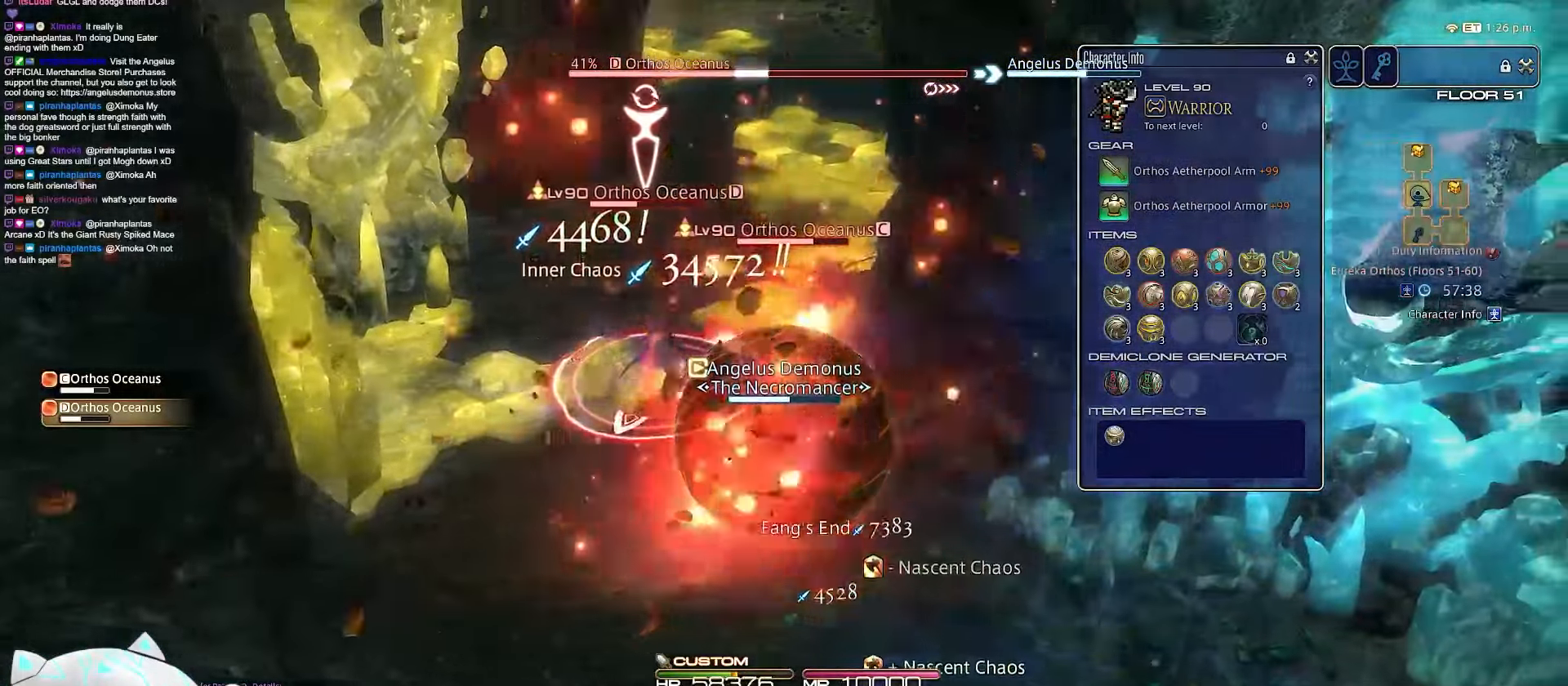
{"keys": ["a", "d", "return", "s"], "events": [[167, "s", "down"], [200, "a", "down"], [333, "return", "down"], [450, "1", "up"], [500, "shift_r", "up"]]}
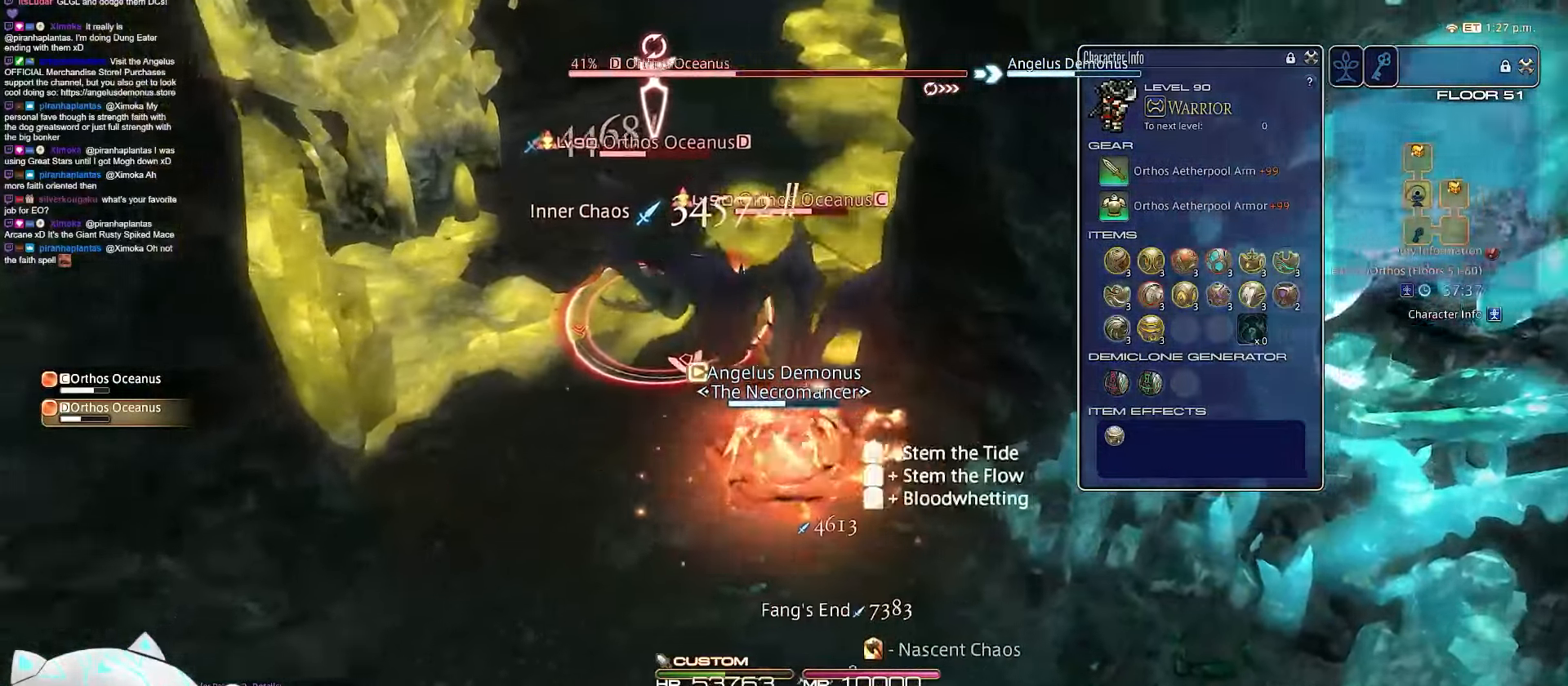
{"keys": ["1", "a", "return", "w"], "events": [[183, "d", "up"], [217, "w", "down"], [250, "s", "up"], [467, "1", "down"]]}
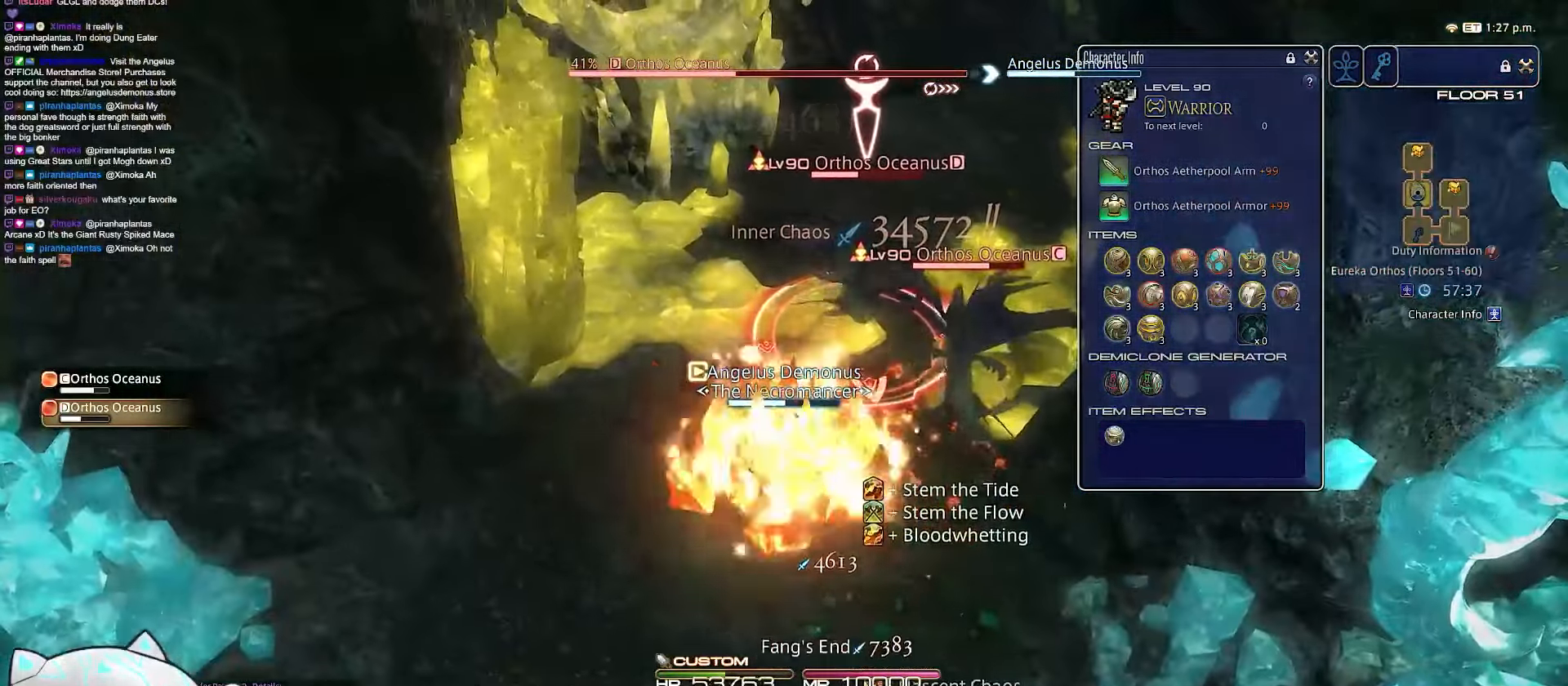
{"keys": ["1", "a", "minus", "rbracket"], "events": [[150, "return", "up"], [233, "a", "up"], [283, "w", "up"], [300, "rbracket", "down"], [450, "a", "down"], [483, "minus", "down"]]}
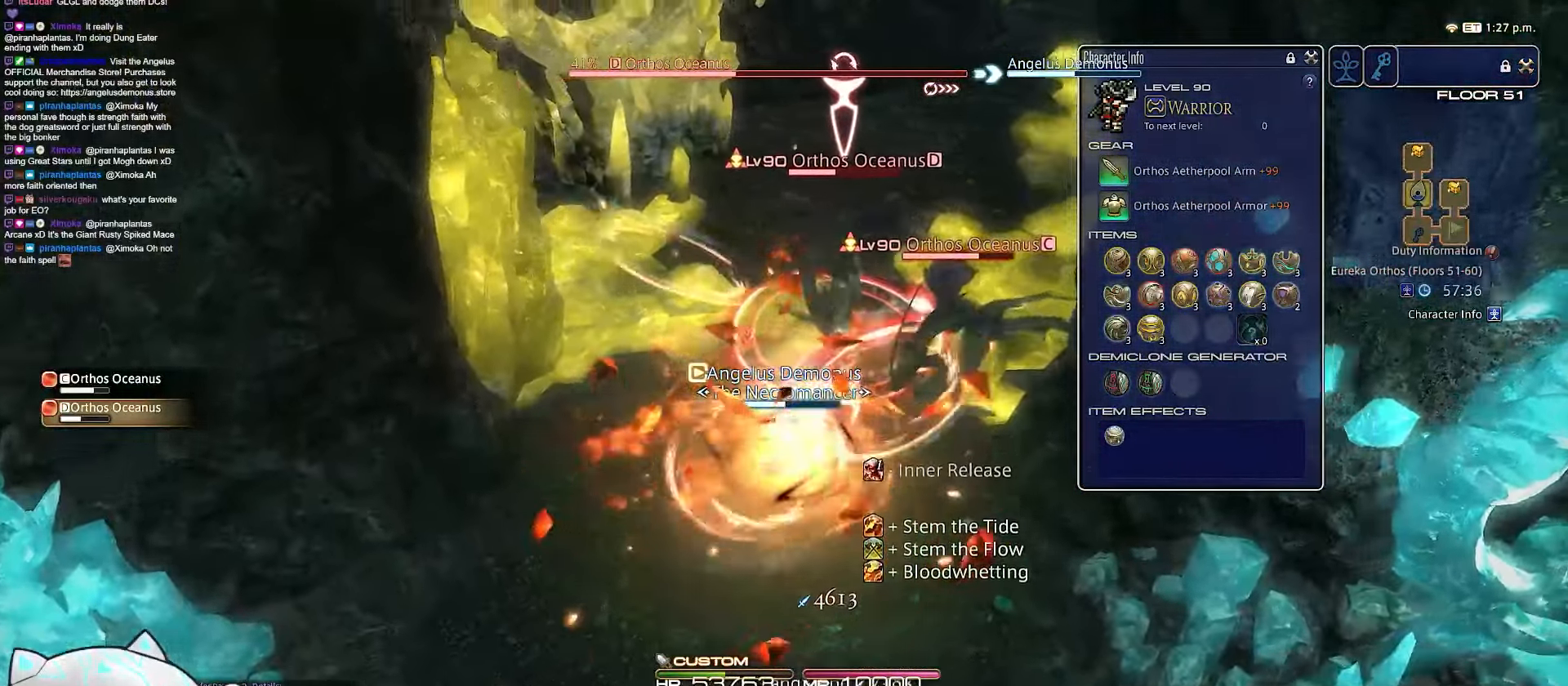
{"keys": ["a", "shift_r", "w"], "events": [[117, "1", "up"], [367, "rbracket", "up"], [367, "shift_r", "down"], [400, "w", "down"], [417, "minus", "up"]]}
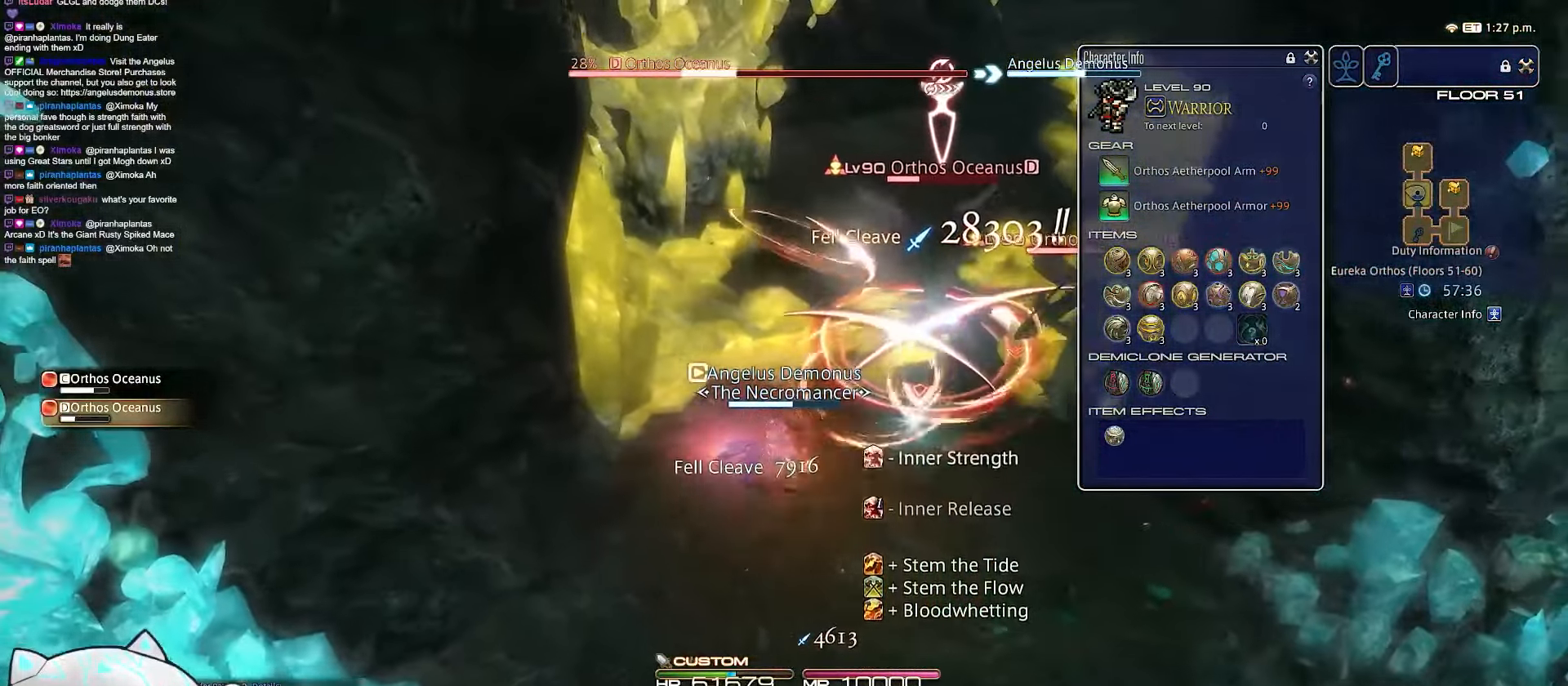
{"keys": ["a", "minus", "shift_r", "w"], "events": [[17, "minus", "down"]]}
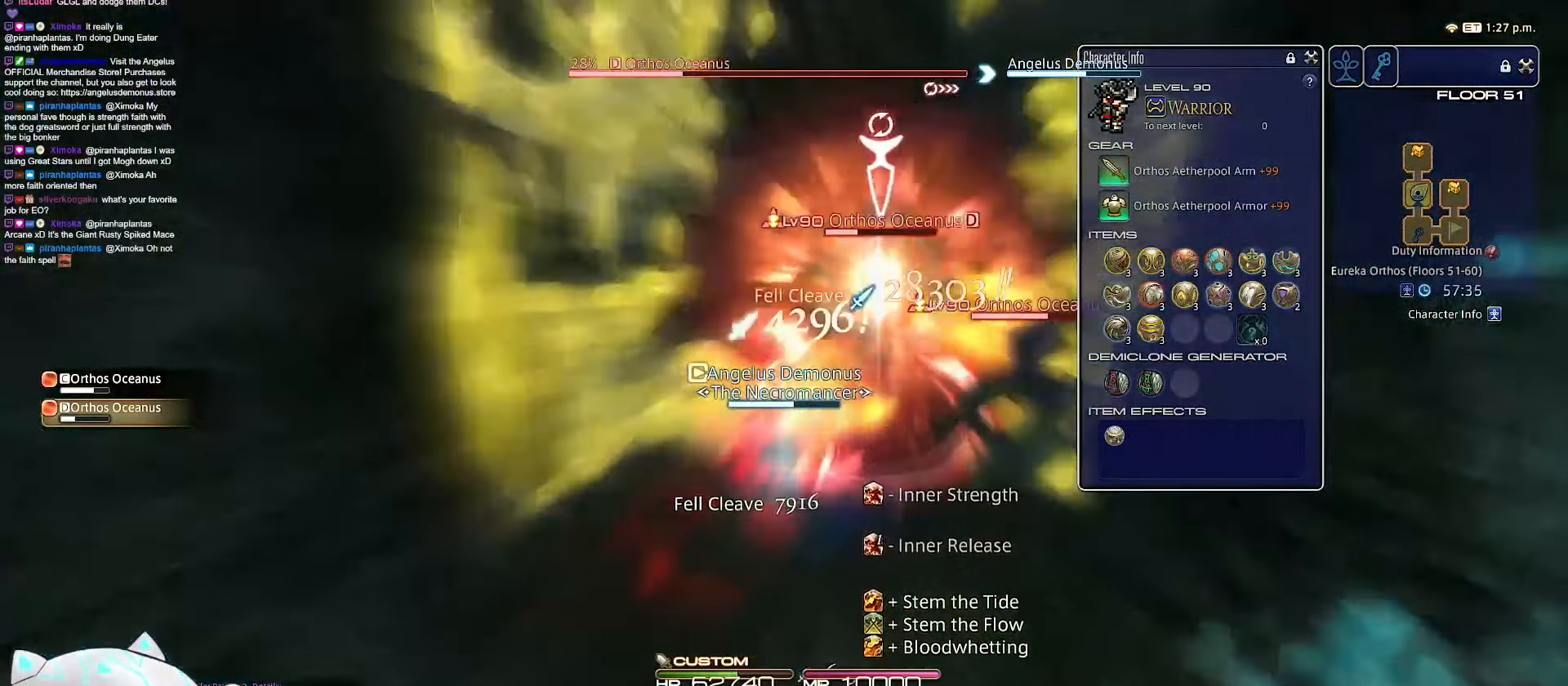
{"keys": ["a", "d", "return", "w"], "events": [[67, "minus", "up"], [67, "rbracket", "down"], [67, "shift_r", "up"], [267, "w", "up"], [300, "return", "down"], [383, "w", "down"], [433, "rbracket", "up"], [500, "d", "down"]]}
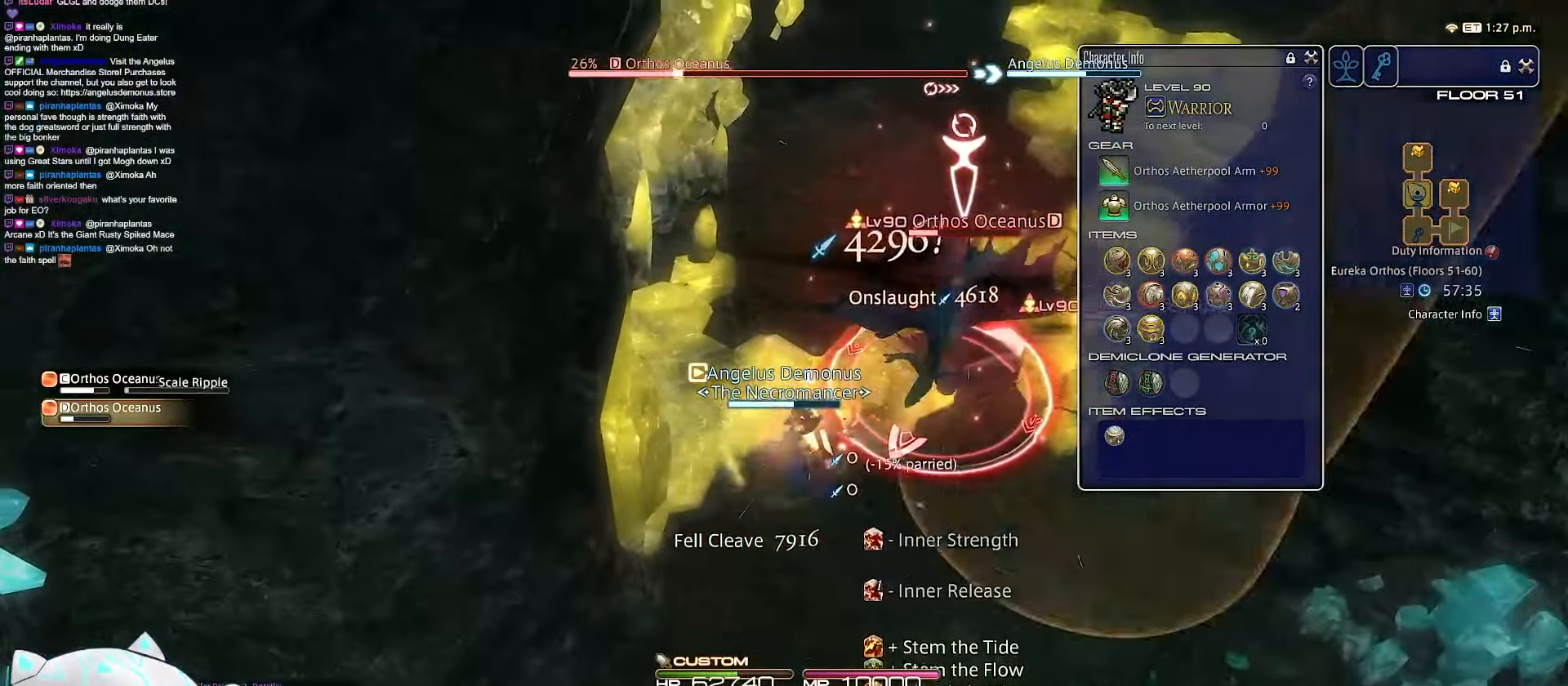
{"keys": ["1", "d", "minus", "w"], "events": [[83, "1", "down"], [283, "a", "up"], [283, "return", "up"], [367, "w", "up"], [433, "w", "down"], [483, "minus", "down"]]}
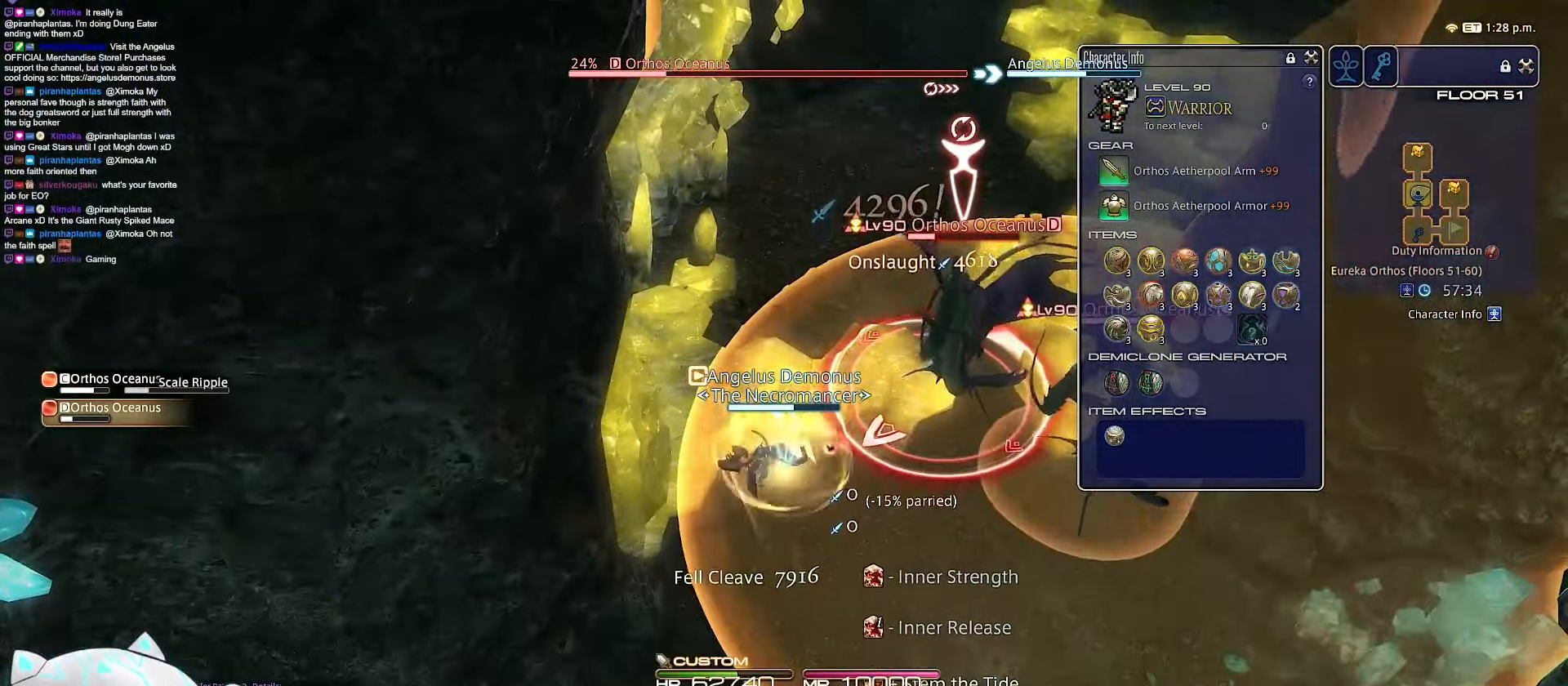
{"keys": ["2", "d", "minus", "shift_r", "w"], "events": [[200, "shift_r", "down"], [283, "1", "up"], [283, "2", "down"]]}
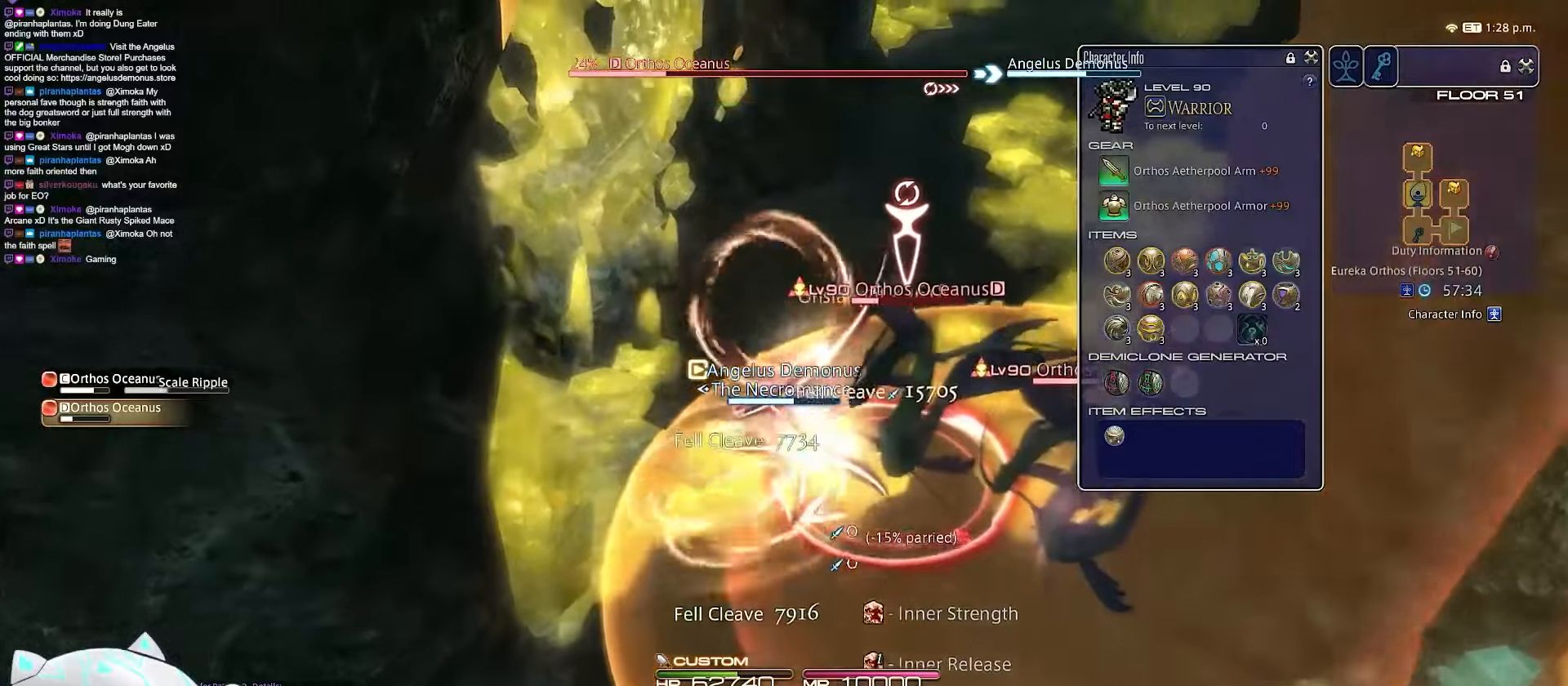
{"keys": ["return", "w"], "events": [[17, "minus", "up"], [250, "d", "up"], [267, "return", "down"], [400, "2", "up"], [400, "shift_r", "up"]]}
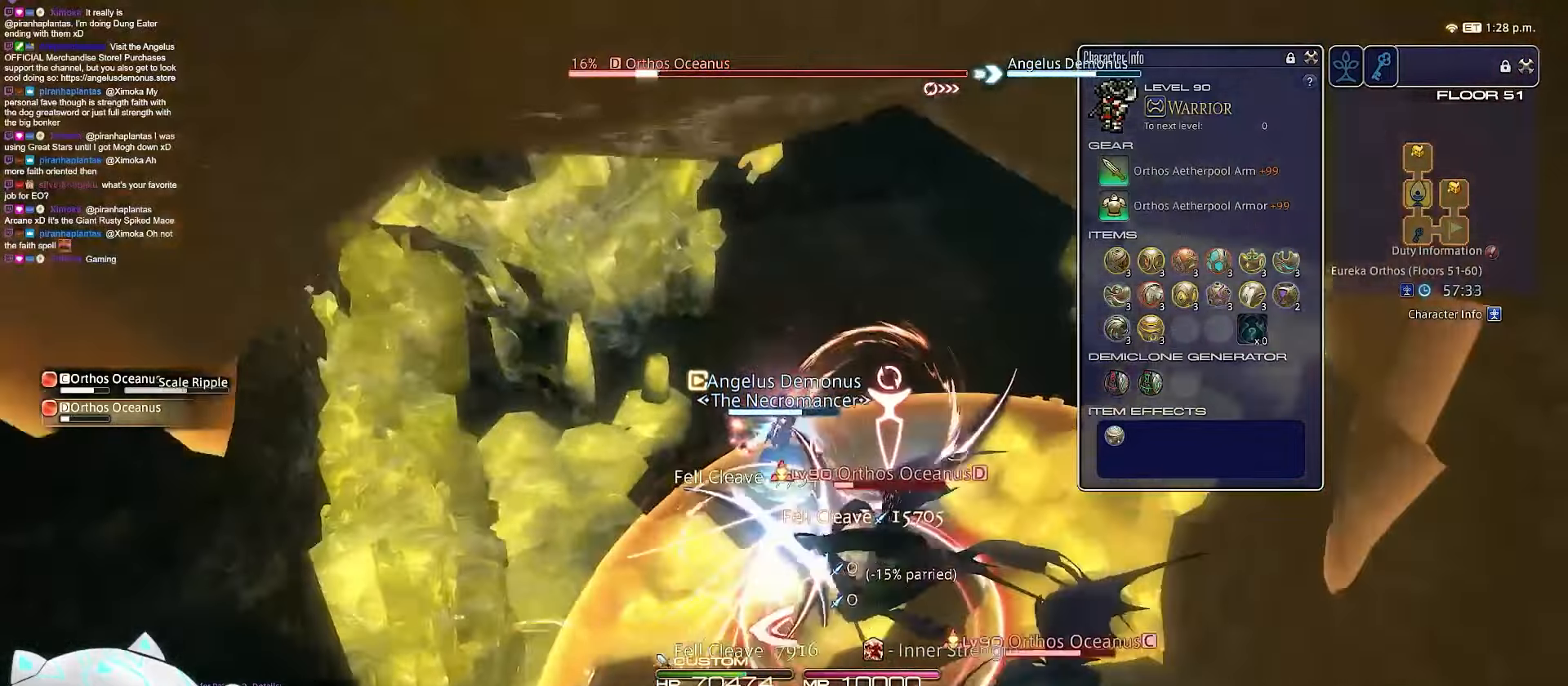
{"keys": ["d", "equals", "w"], "events": [[67, "d", "down"], [300, "equals", "down"], [300, "return", "up"]]}
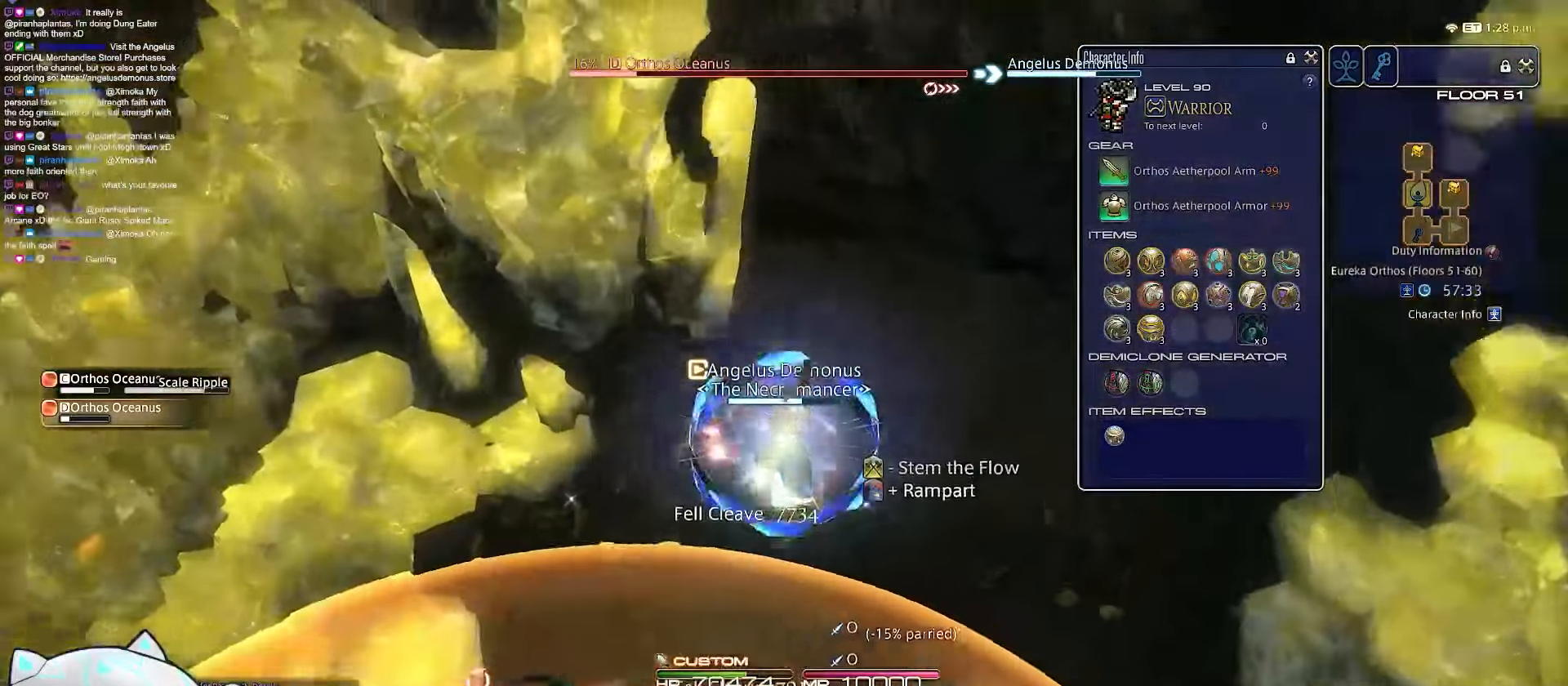
{"keys": ["return"], "events": [[17, "return", "down"], [283, "d", "up"], [283, "equals", "up"], [283, "w", "up"]]}
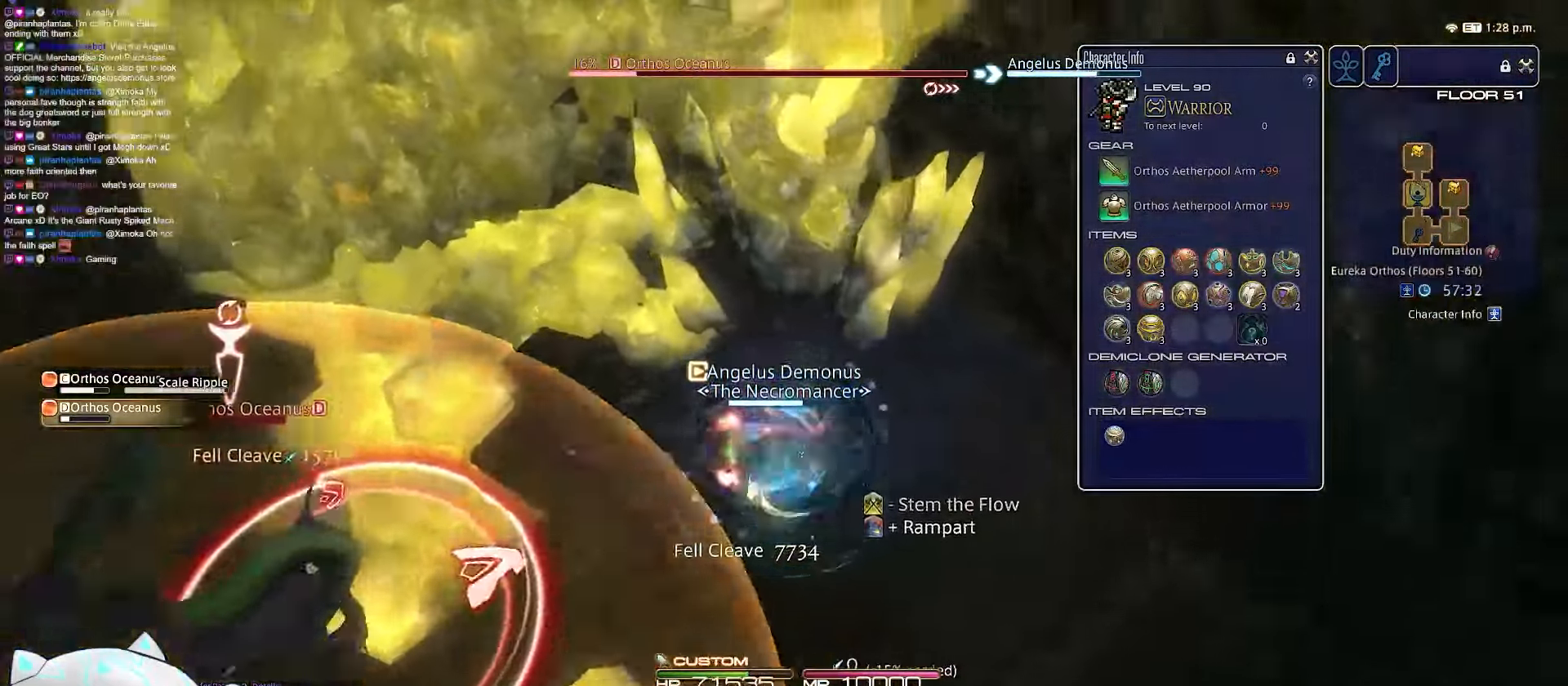
{"keys": ["1", "minus"], "events": [[117, "1", "down"], [283, "return", "up"], [367, "minus", "down"]]}
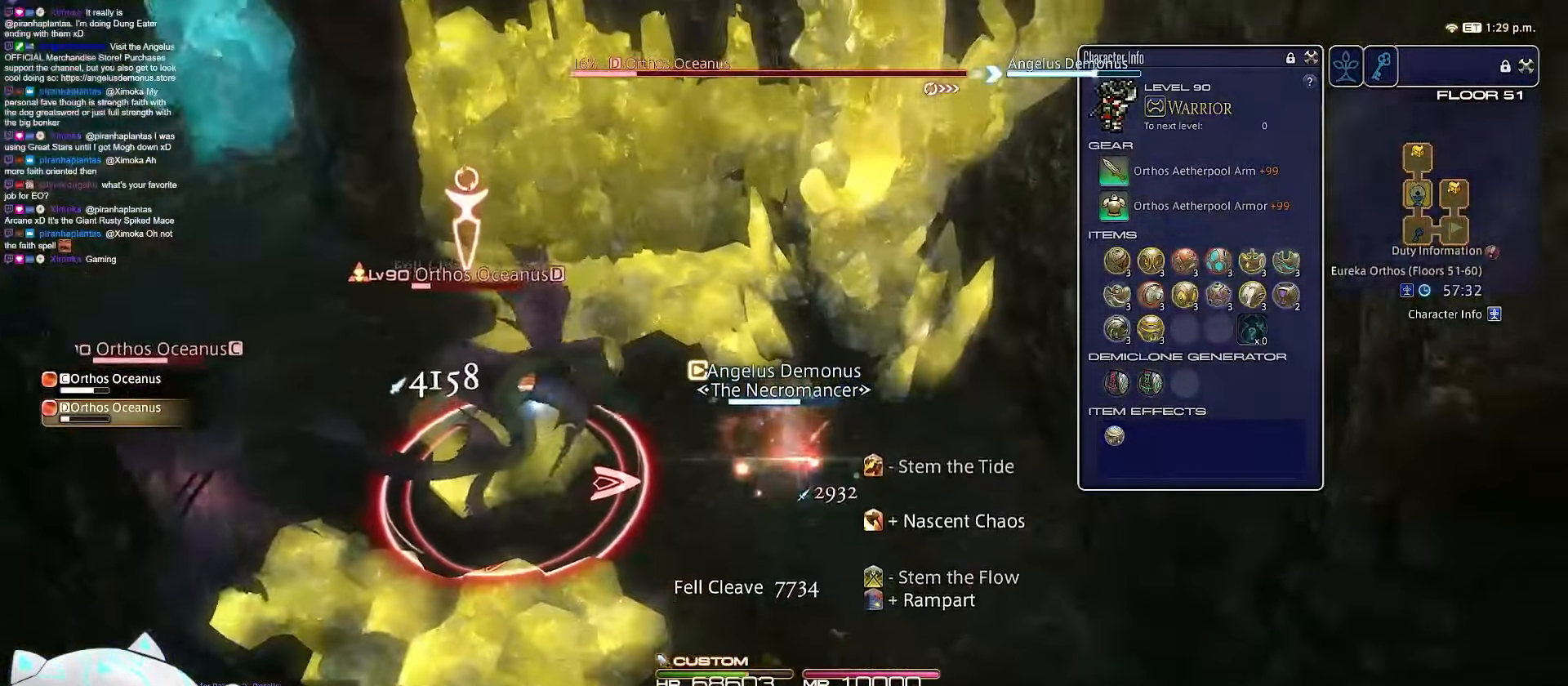
{"keys": ["a", "return", "s"], "events": [[167, "s", "down"], [183, "a", "down"], [183, "return", "down"], [267, "1", "up"], [467, "minus", "up"]]}
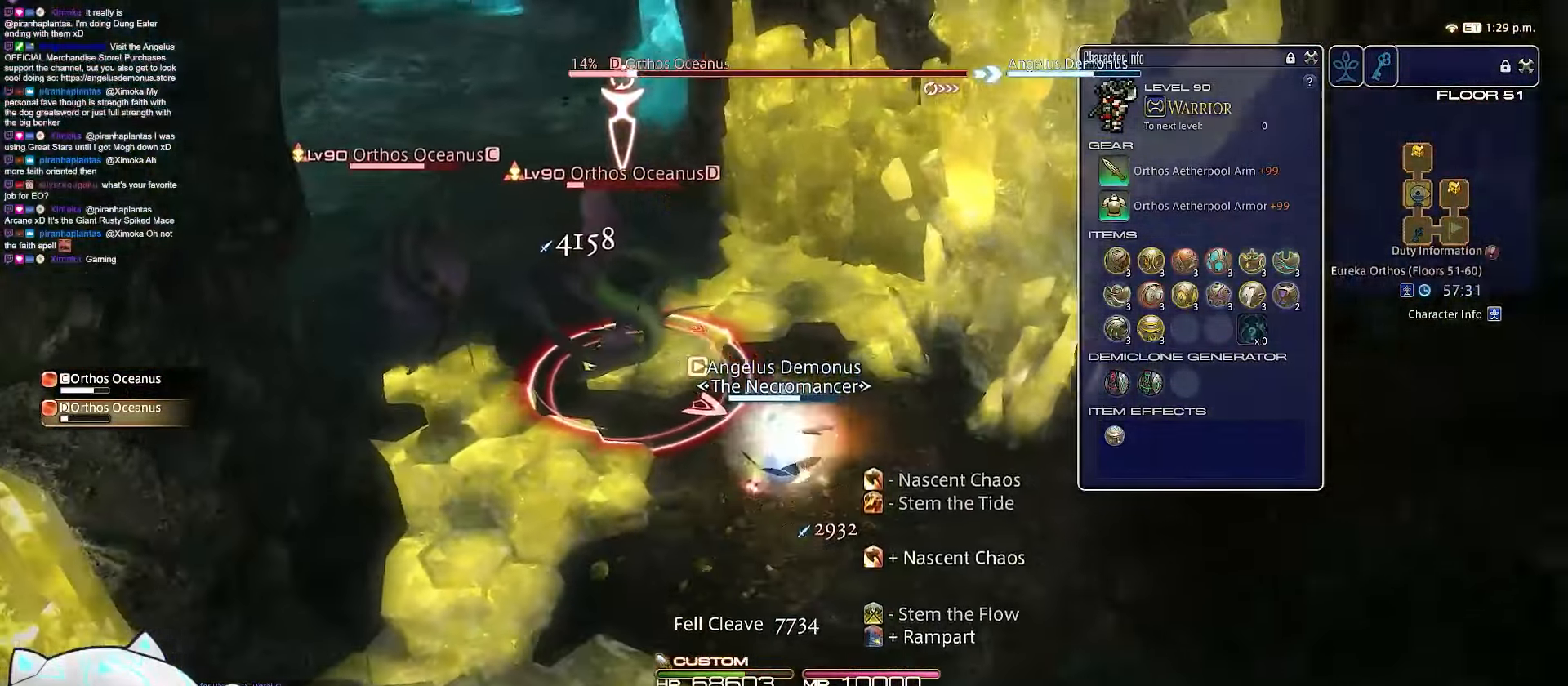
{"keys": ["a", "return", "s"], "events": []}